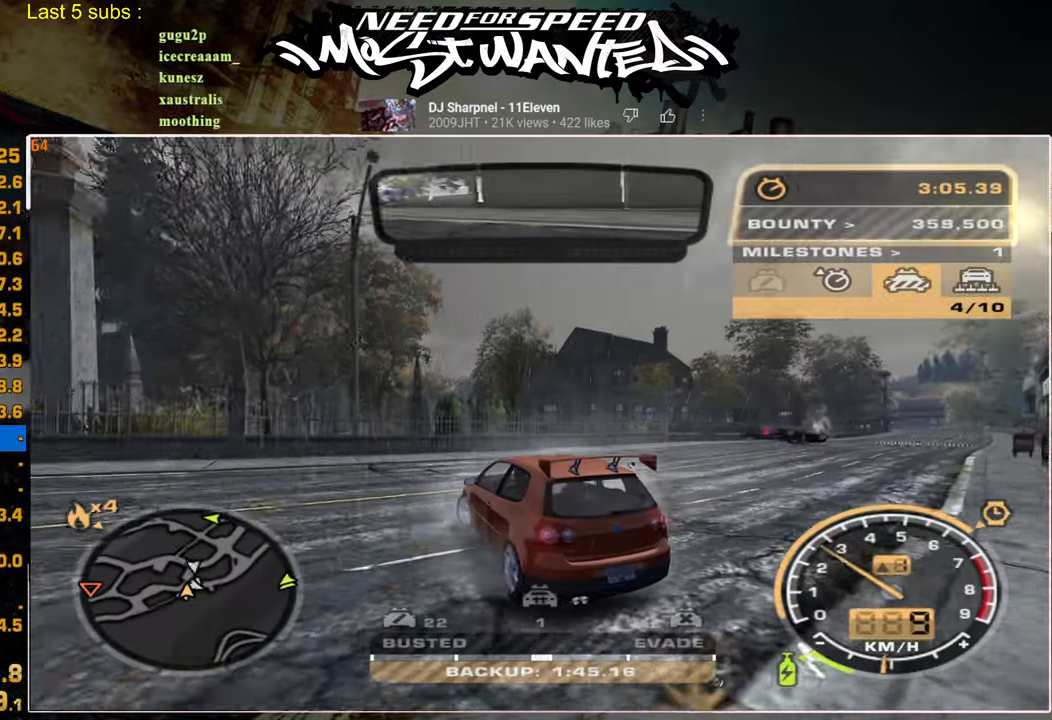
Gameplay with a controller (PlayStation layout); each line is a JSON object with the inputs held at the frame after it. "events" lists button and stick changes between this image and that frame as [ms after this image, input, new state], when the widget could be followed in between.
{"buttons": ["R2"], "left_stick": "up-left", "right_stick": "center", "events": []}
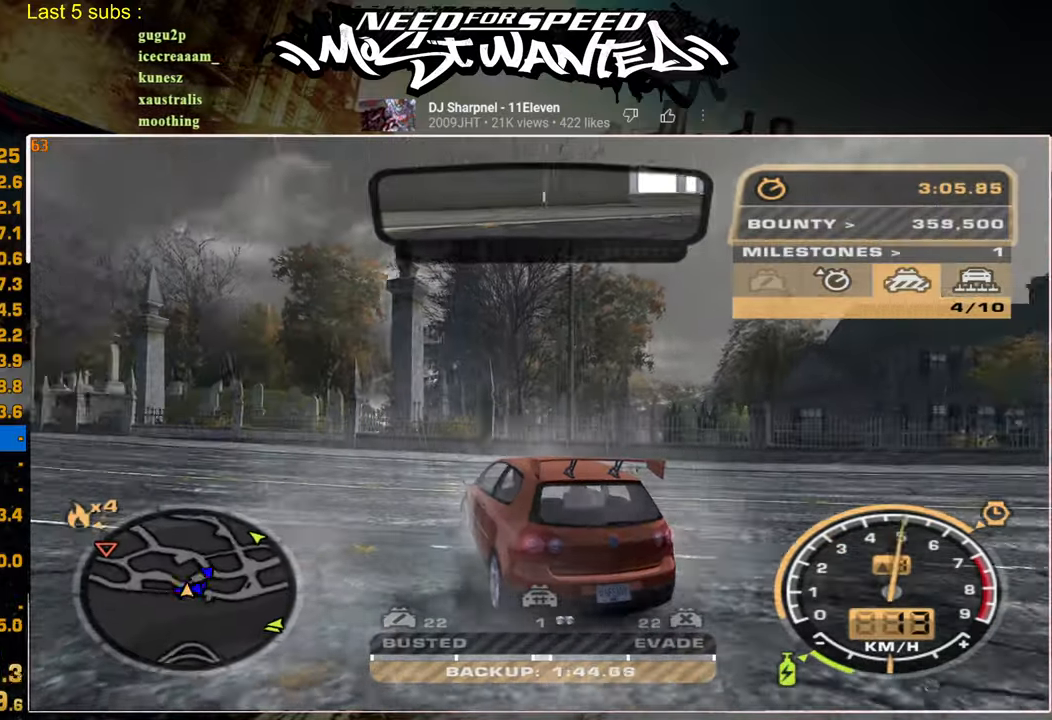
{"buttons": [], "left_stick": "up-left", "right_stick": "center", "events": [[467, "R2", "up"]]}
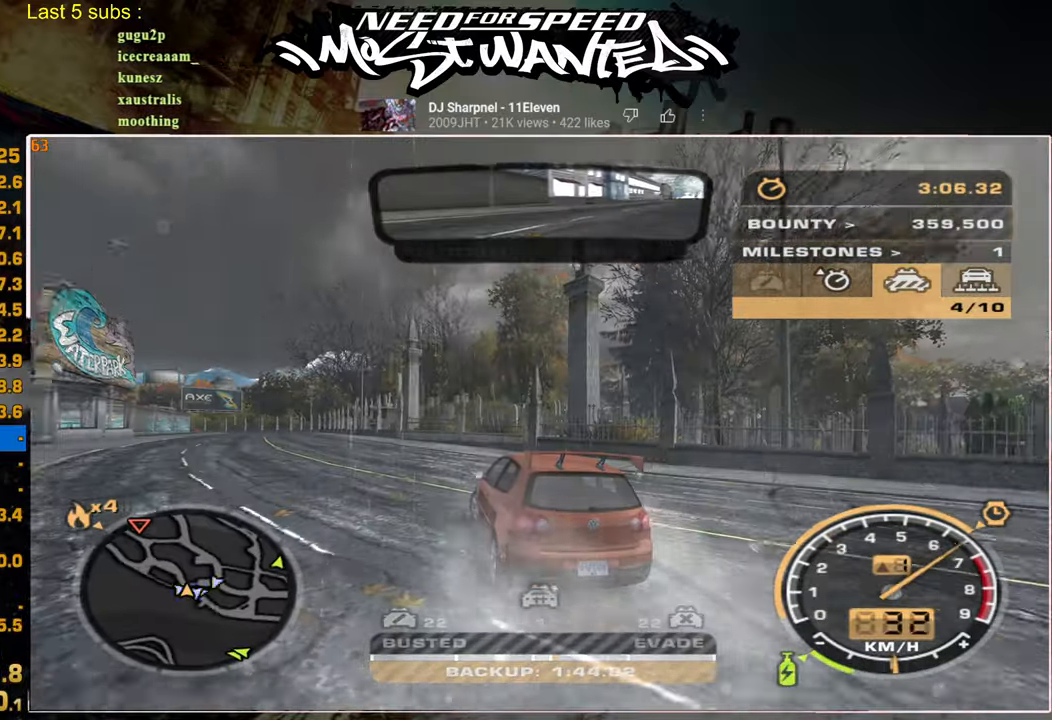
{"buttons": ["R2"], "left_stick": "center", "right_stick": "center", "events": [[50, "left_stick", "center"], [134, "R2", "down"]]}
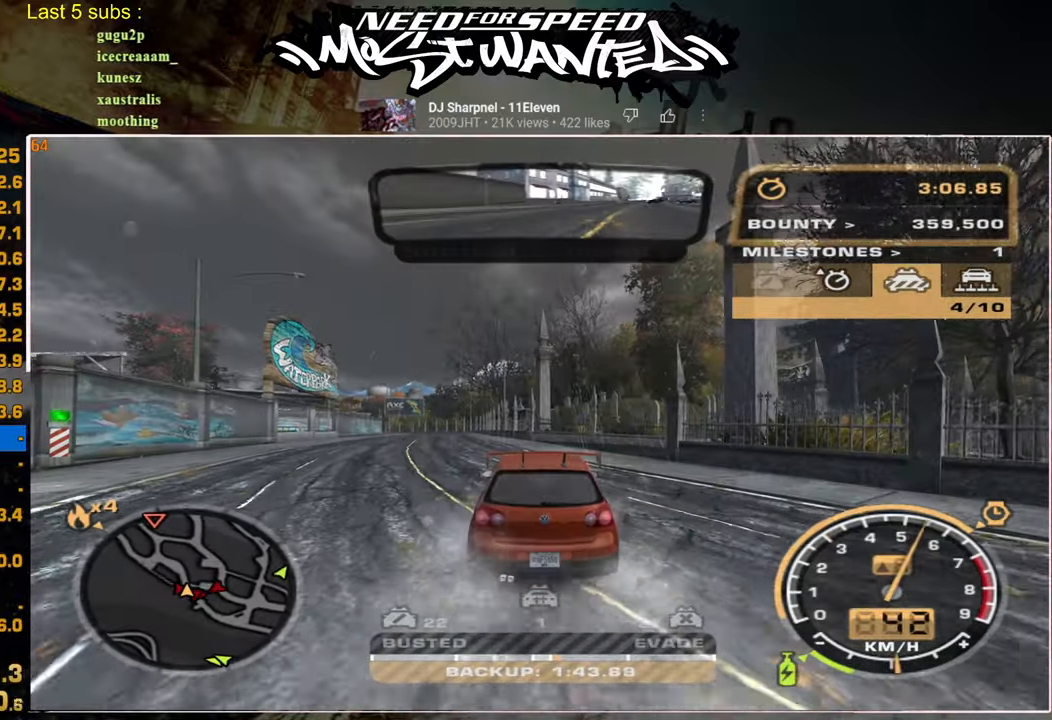
{"buttons": [], "left_stick": "center", "right_stick": "center", "events": [[150, "R2", "up"]]}
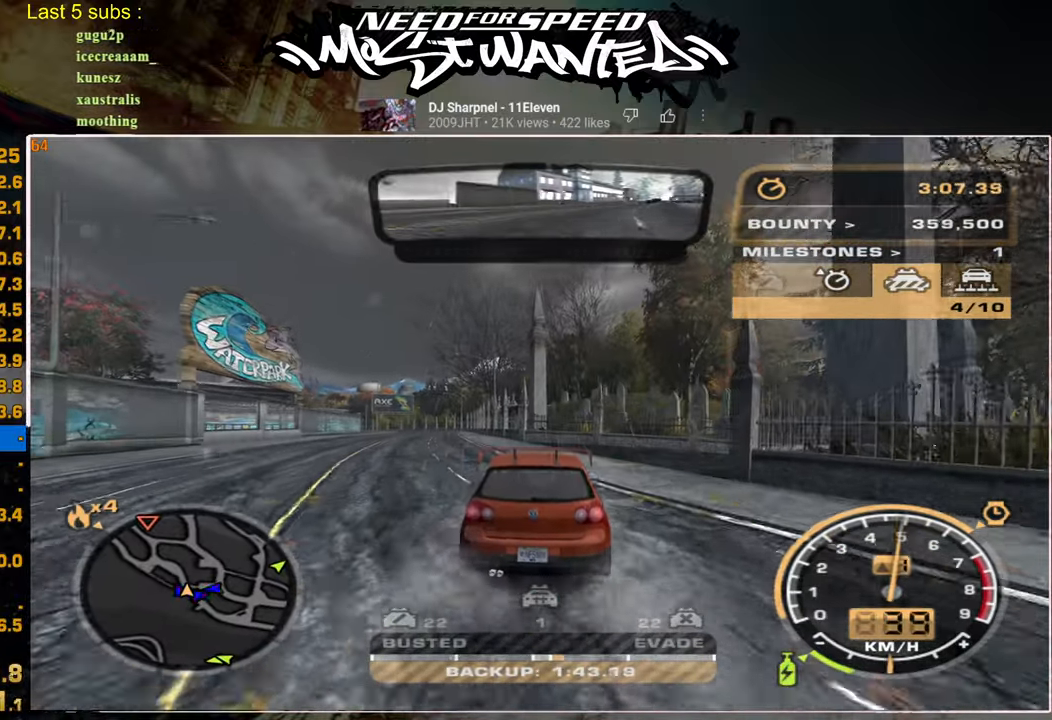
{"buttons": ["R2"], "left_stick": "up-left", "right_stick": "center", "events": [[84, "R2", "down"], [200, "R2", "up"], [400, "R2", "down"], [484, "left_stick", "up-left"]]}
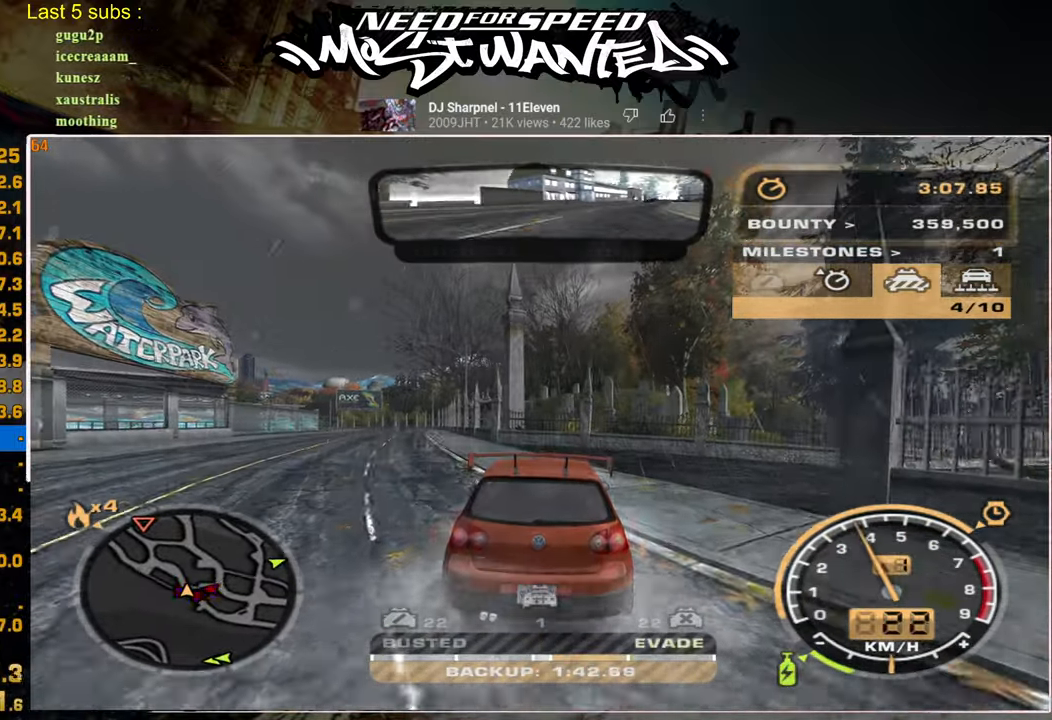
{"buttons": ["R2"], "left_stick": "up-left", "right_stick": "center", "events": [[167, "R2", "up"], [267, "R2", "down"]]}
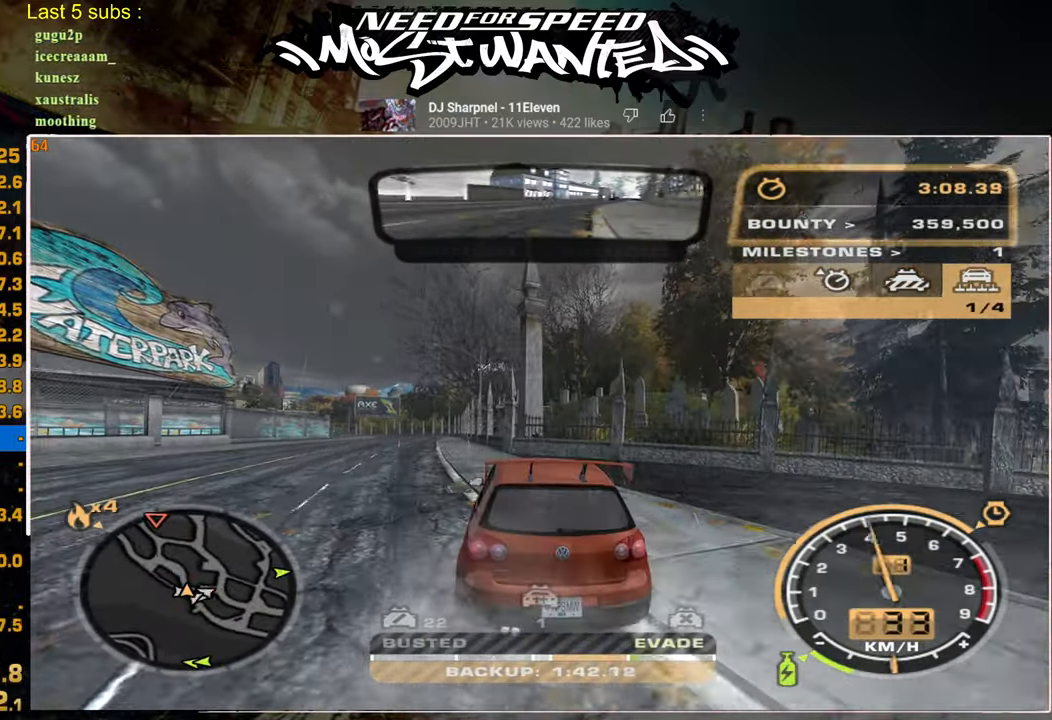
{"buttons": ["R2"], "left_stick": "up-left", "right_stick": "center", "events": [[50, "R2", "up"], [334, "R2", "down"]]}
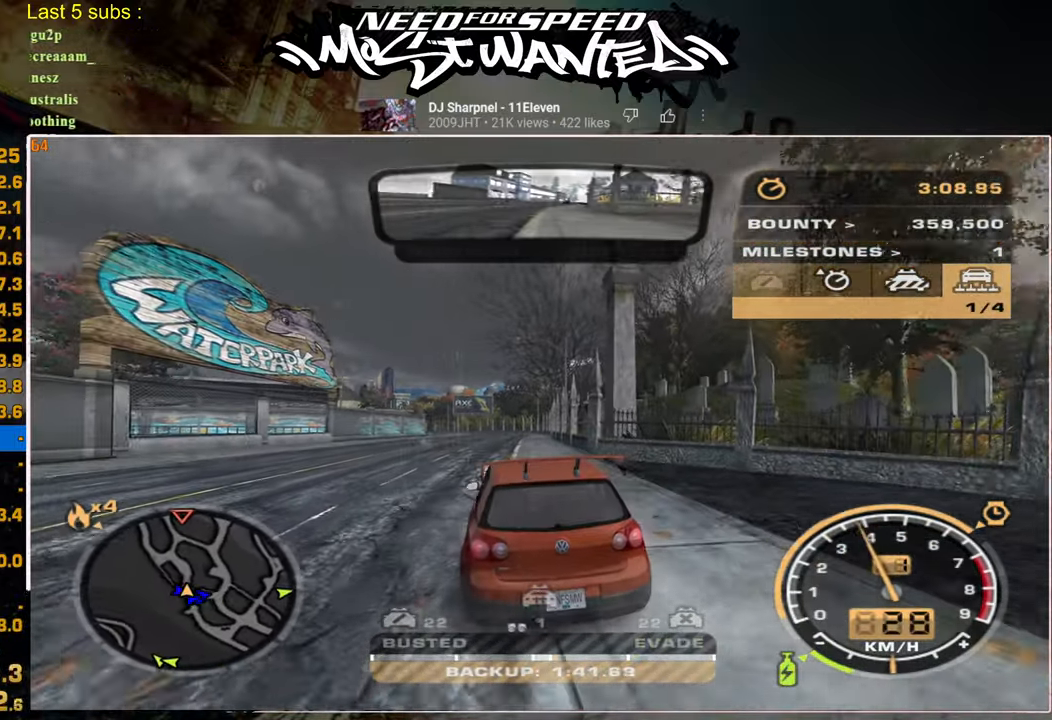
{"buttons": ["SQUARE"], "left_stick": "center", "right_stick": "center", "events": [[67, "left_stick", "center"], [150, "SQUARE", "down"], [434, "R2", "up"]]}
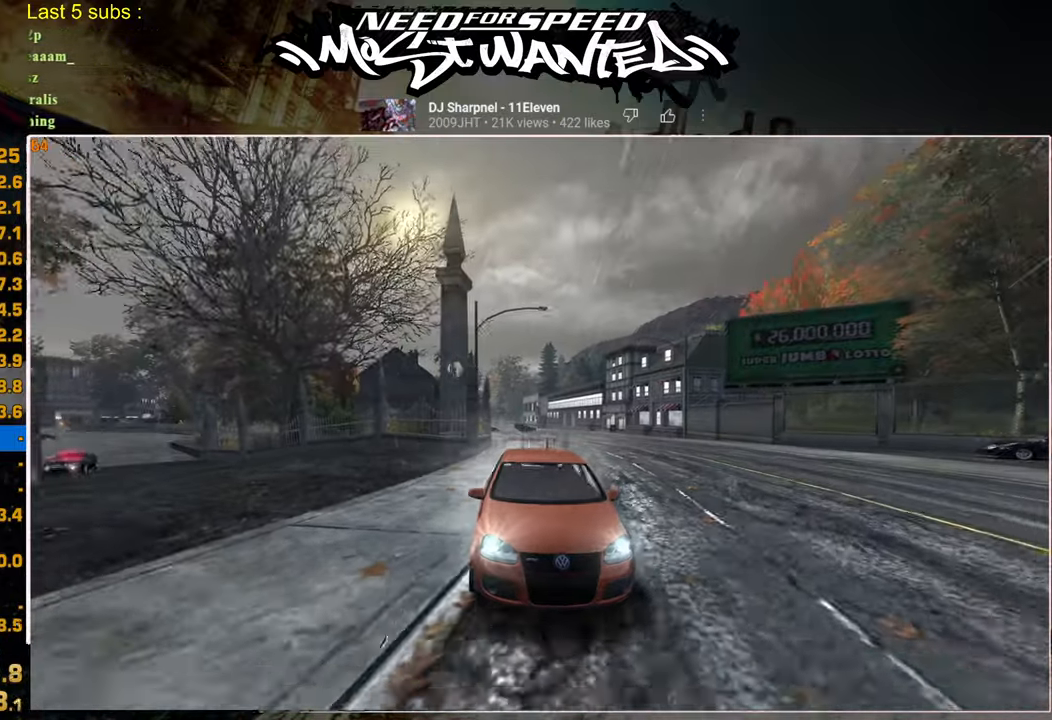
{"buttons": ["R2"], "left_stick": "center", "right_stick": "center", "events": [[67, "R2", "down"], [484, "SQUARE", "up"]]}
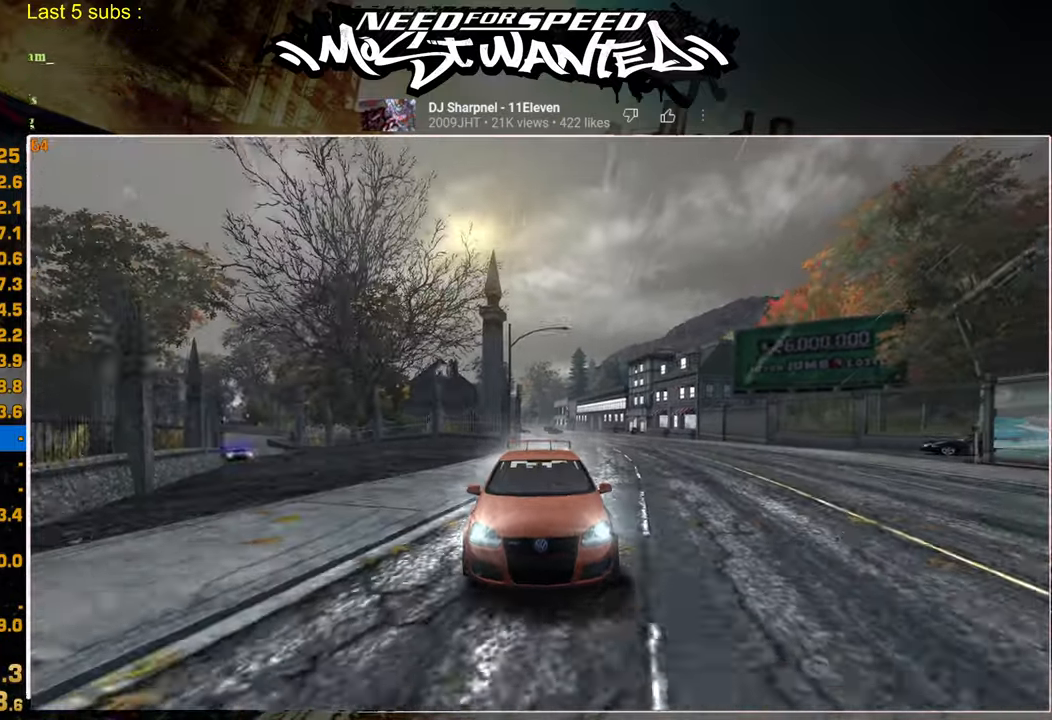
{"buttons": ["SQUARE", "R2"], "left_stick": "center", "right_stick": "center", "events": [[367, "SQUARE", "down"]]}
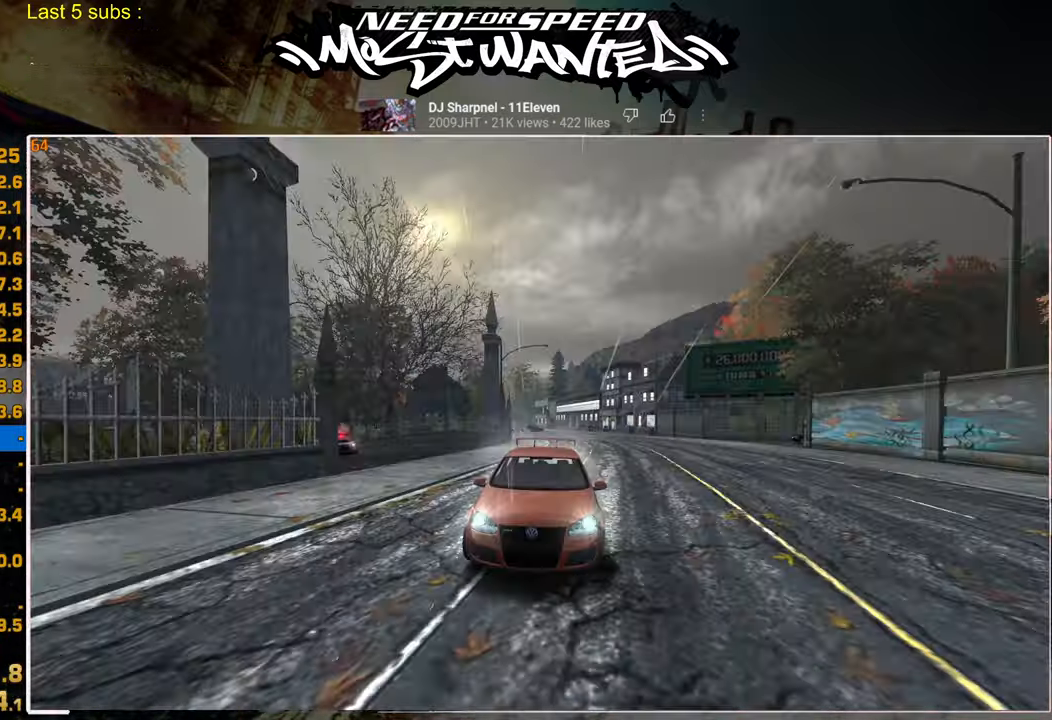
{"buttons": ["R2"], "left_stick": "center", "right_stick": "center", "events": [[267, "SQUARE", "up"]]}
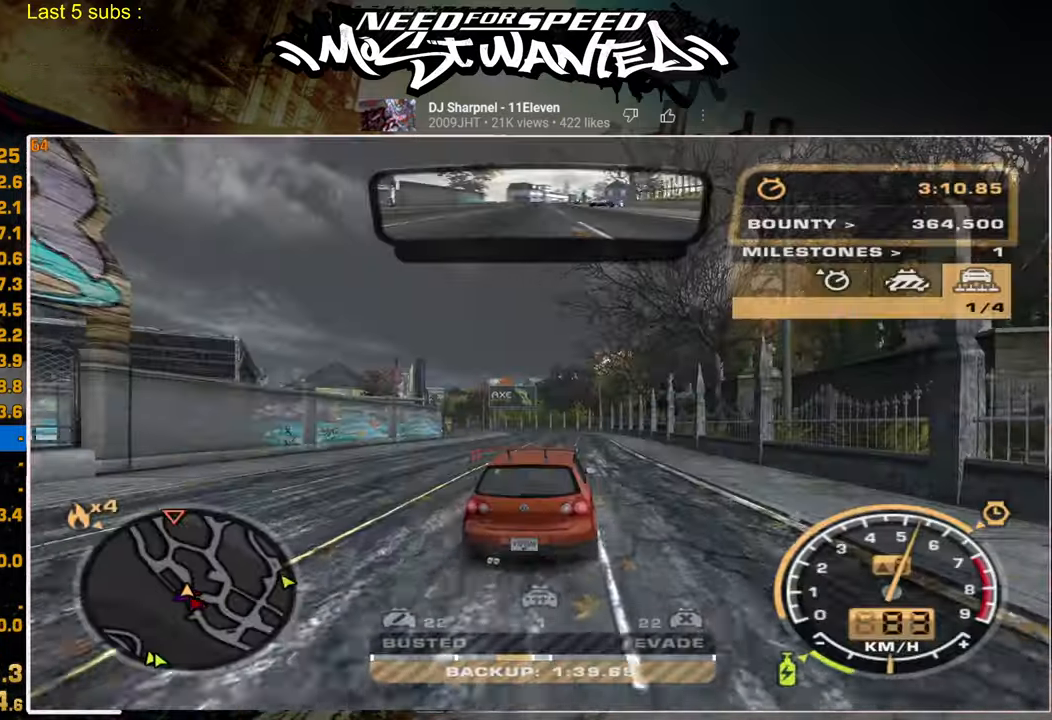
{"buttons": ["R2"], "left_stick": "center", "right_stick": "center", "events": []}
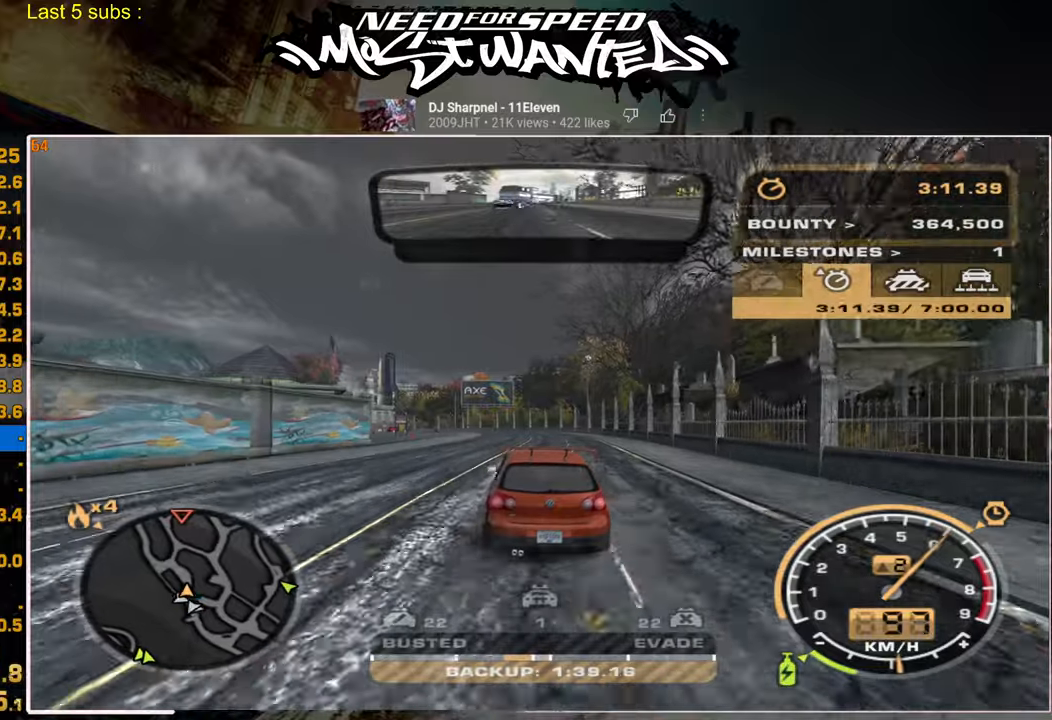
{"buttons": ["R2"], "left_stick": "center", "right_stick": "center", "events": []}
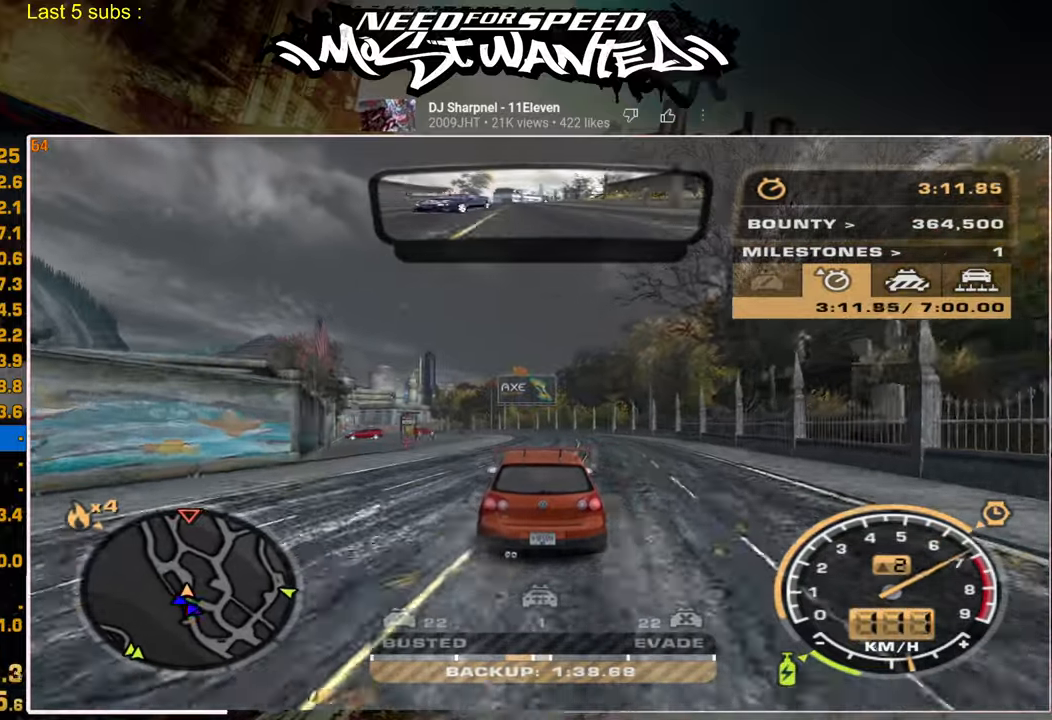
{"buttons": ["R2"], "left_stick": "up", "right_stick": "center", "events": [[300, "left_stick", "up"]]}
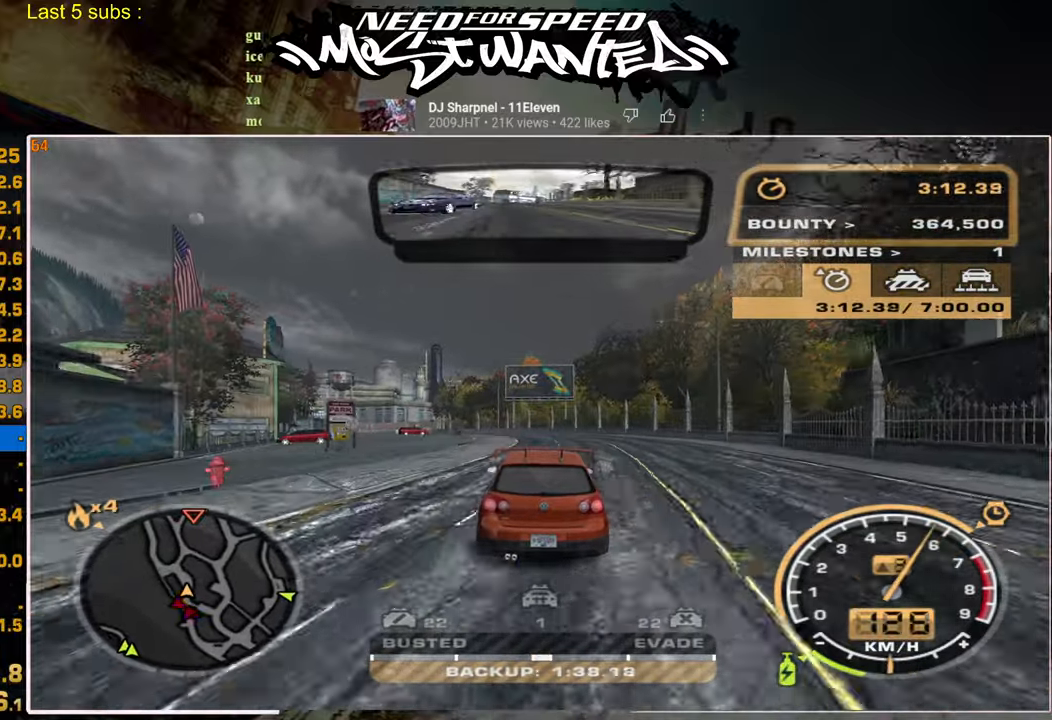
{"buttons": ["R2"], "left_stick": "up", "right_stick": "center", "events": []}
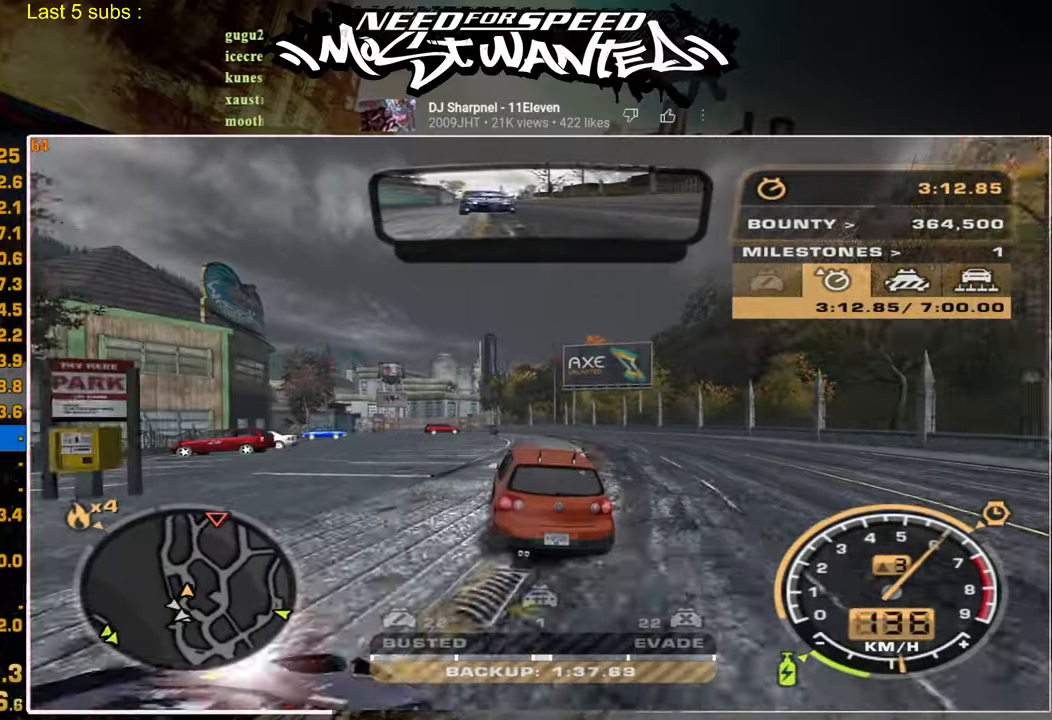
{"buttons": ["R2"], "left_stick": "up", "right_stick": "center", "events": []}
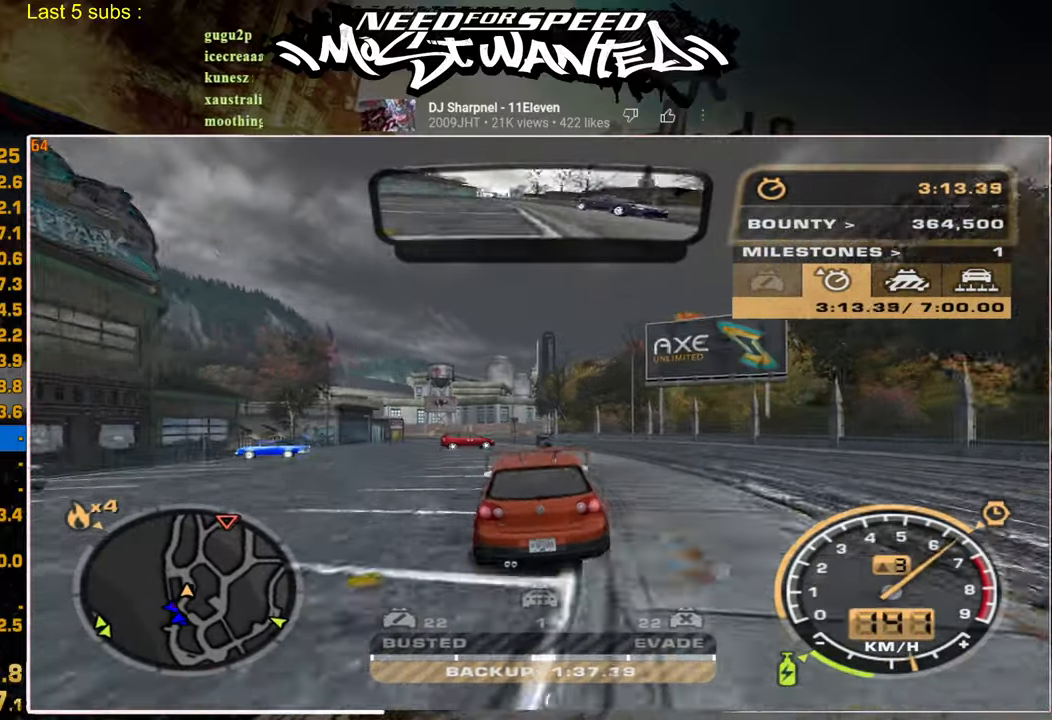
{"buttons": ["R2"], "left_stick": "up", "right_stick": "center", "events": []}
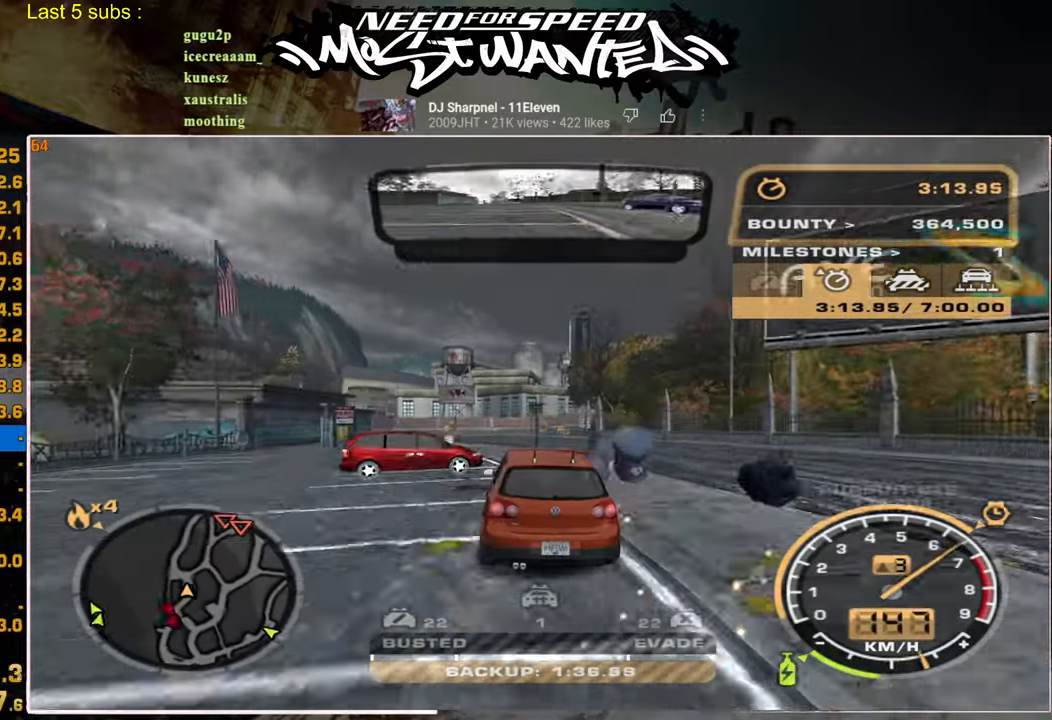
{"buttons": ["R2"], "left_stick": "up", "right_stick": "center", "events": []}
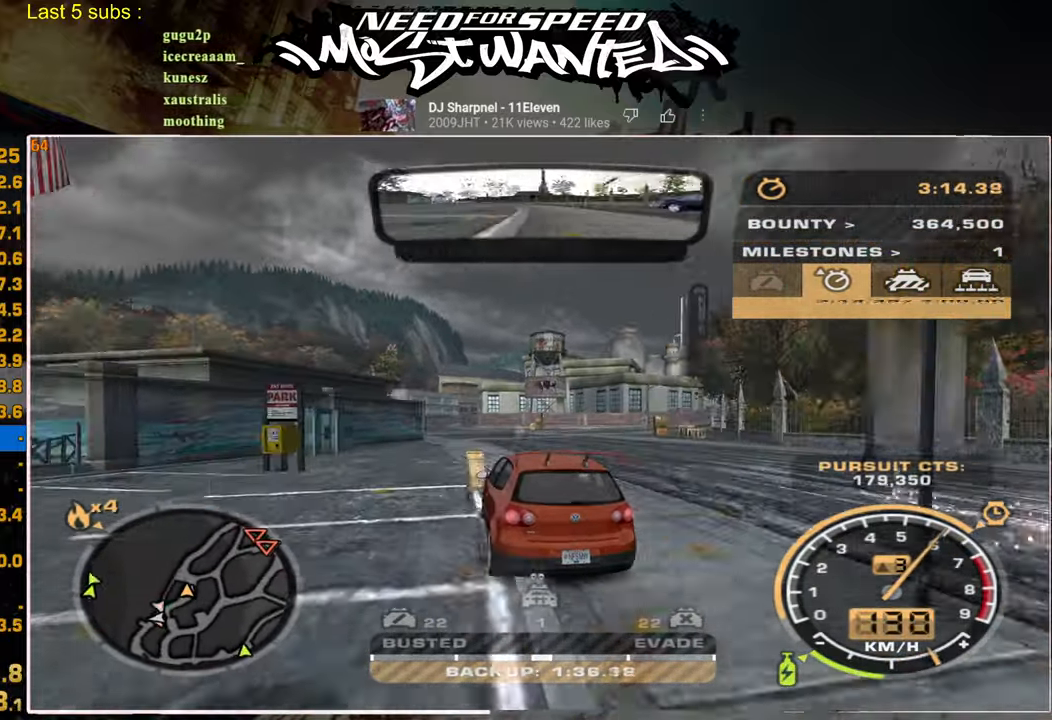
{"buttons": ["R2"], "left_stick": "up", "right_stick": "center", "events": []}
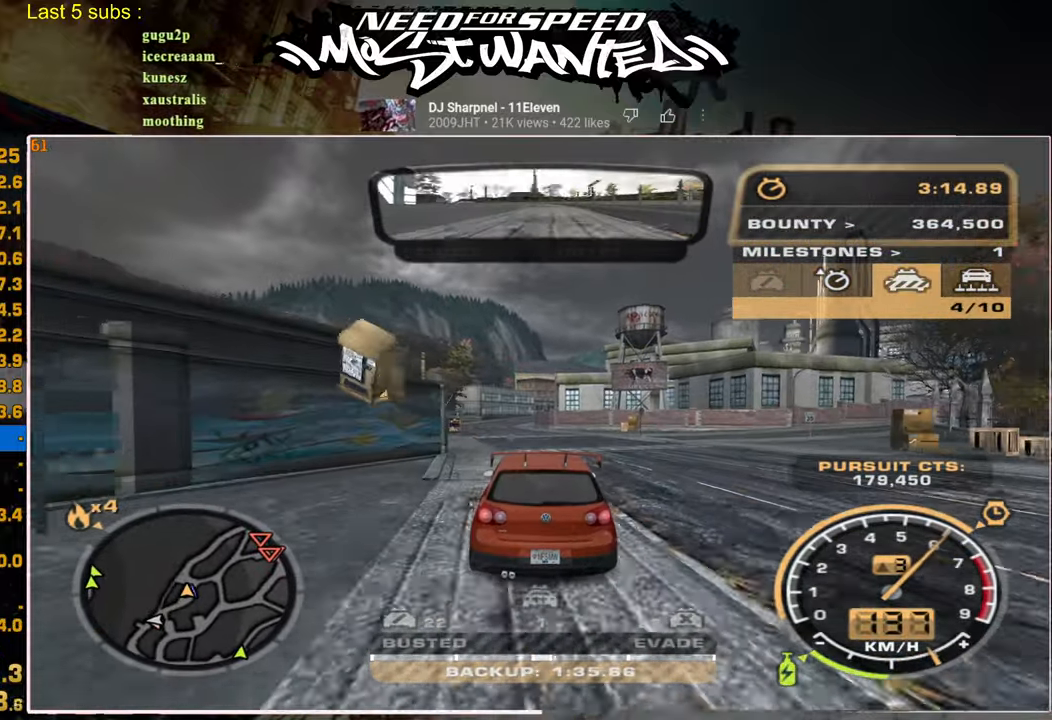
{"buttons": ["R2"], "left_stick": "center", "right_stick": "center", "events": [[234, "left_stick", "center"]]}
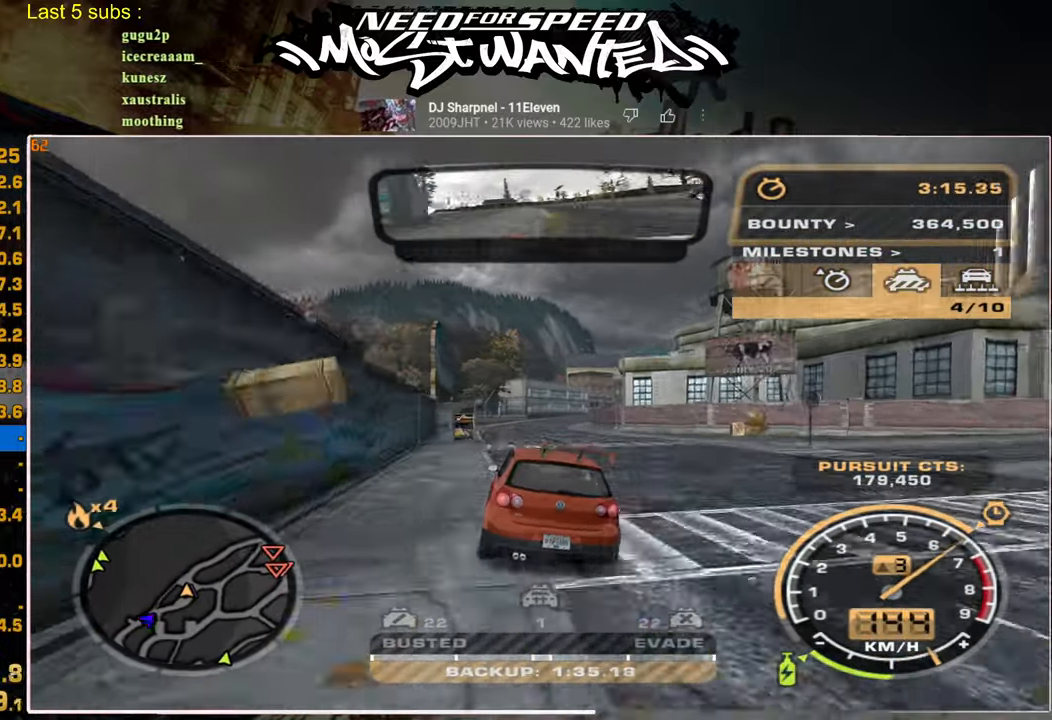
{"buttons": ["R2"], "left_stick": "center", "right_stick": "center", "events": []}
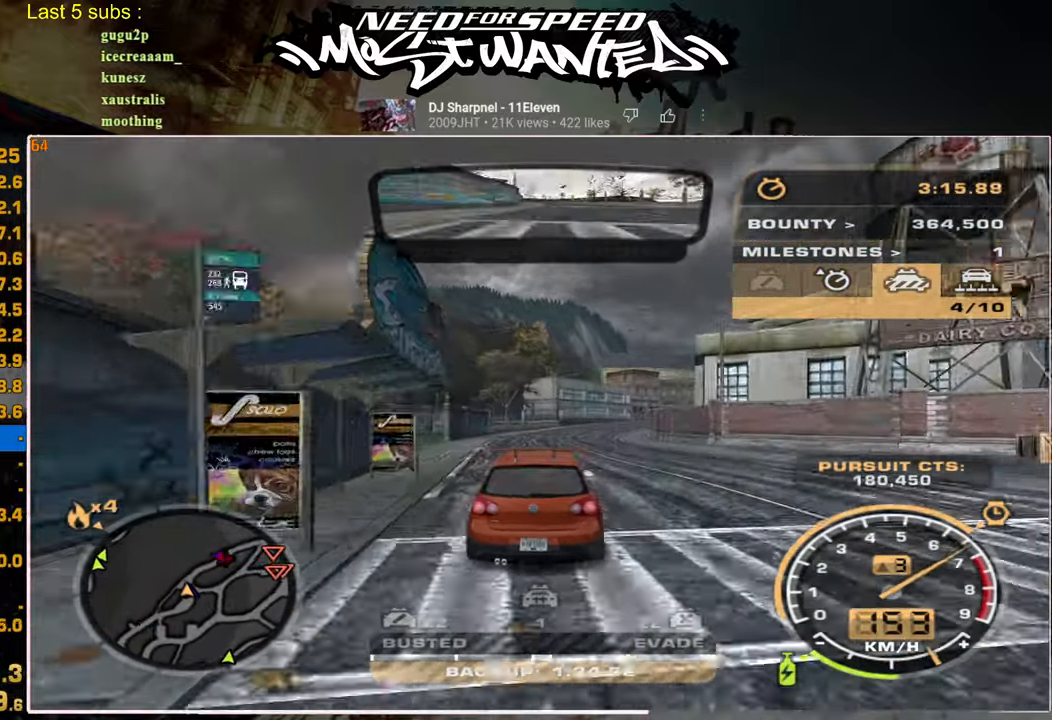
{"buttons": ["R2"], "left_stick": "center", "right_stick": "center", "events": []}
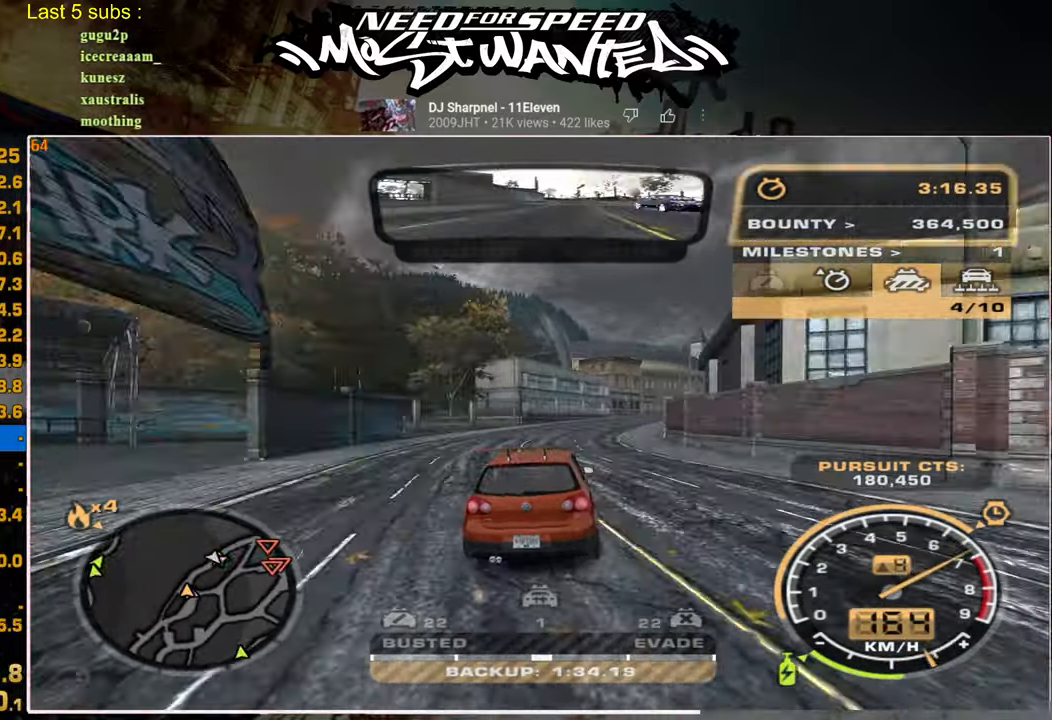
{"buttons": ["R2"], "left_stick": "center", "right_stick": "center", "events": []}
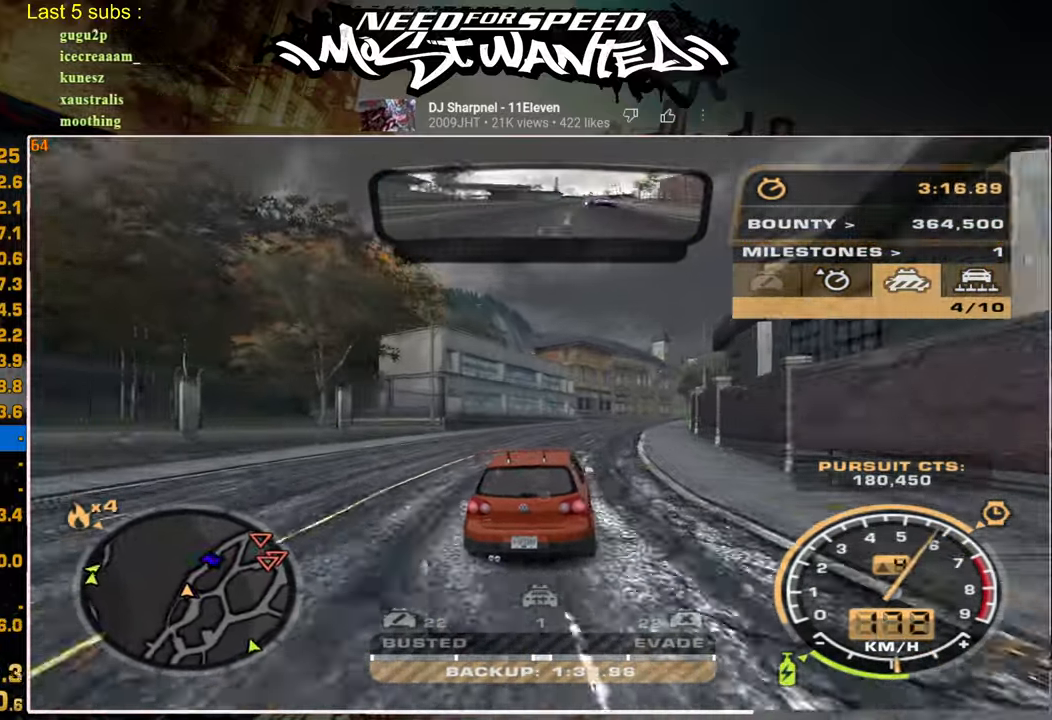
{"buttons": ["R2"], "left_stick": "up", "right_stick": "center", "events": [[467, "left_stick", "up"]]}
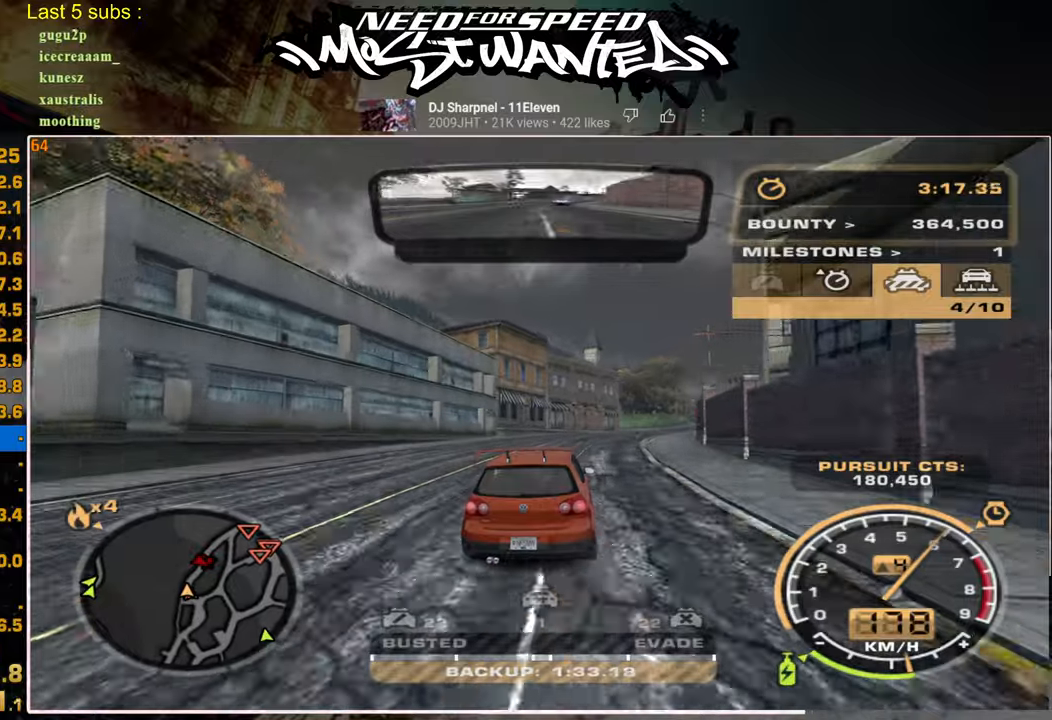
{"buttons": ["R2"], "left_stick": "up", "right_stick": "center", "events": [[84, "left_stick", "center"], [384, "left_stick", "up"]]}
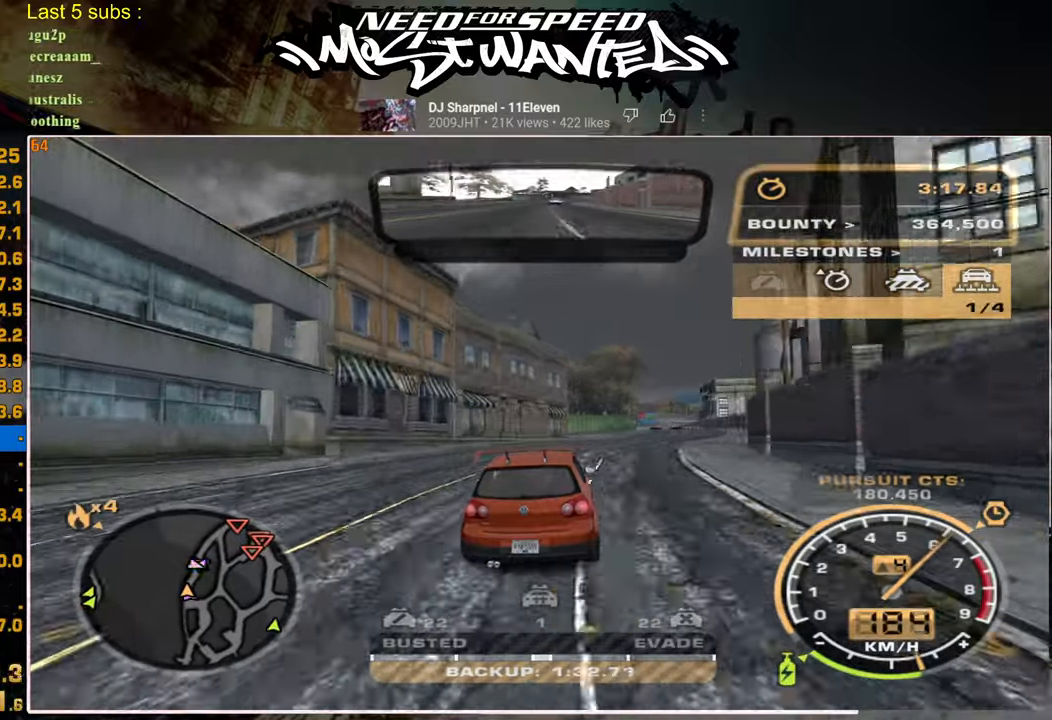
{"buttons": ["R2"], "left_stick": "center", "right_stick": "center", "events": [[117, "left_stick", "center"]]}
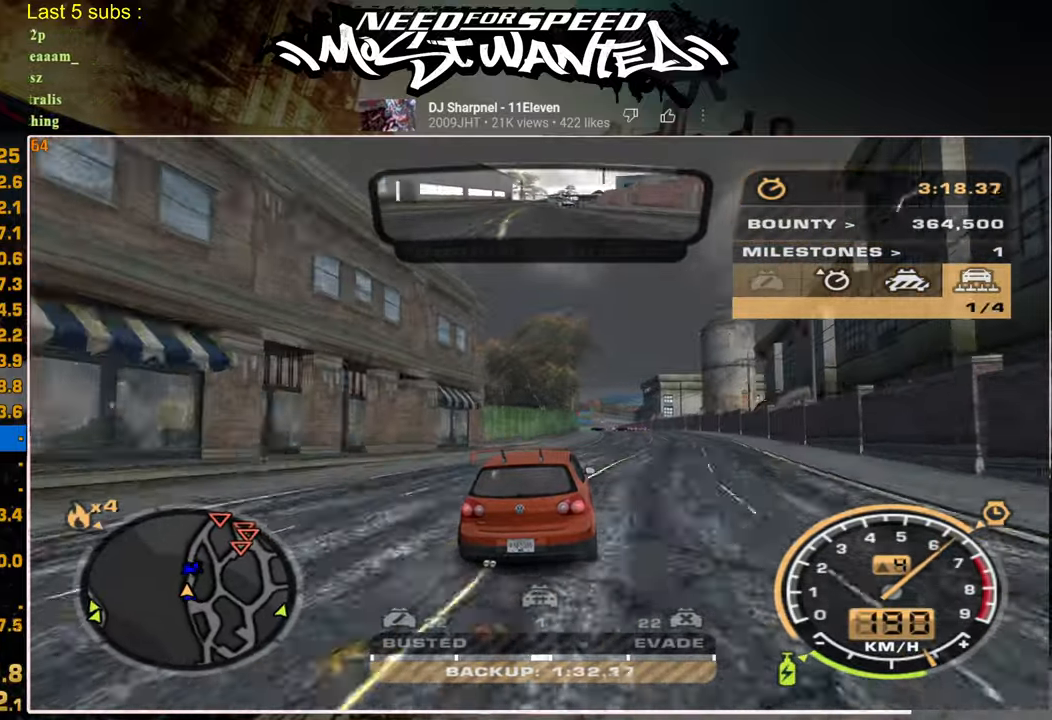
{"buttons": ["R2"], "left_stick": "center", "right_stick": "center", "events": []}
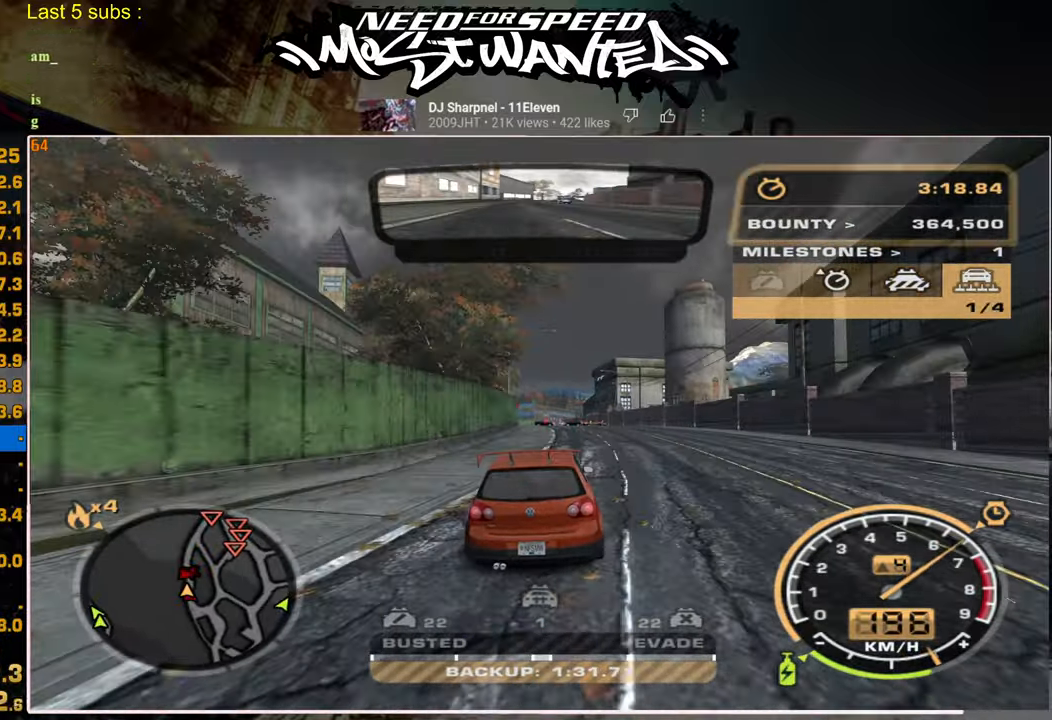
{"buttons": ["R2"], "left_stick": "up-right", "right_stick": "center", "events": [[500, "left_stick", "up-right"]]}
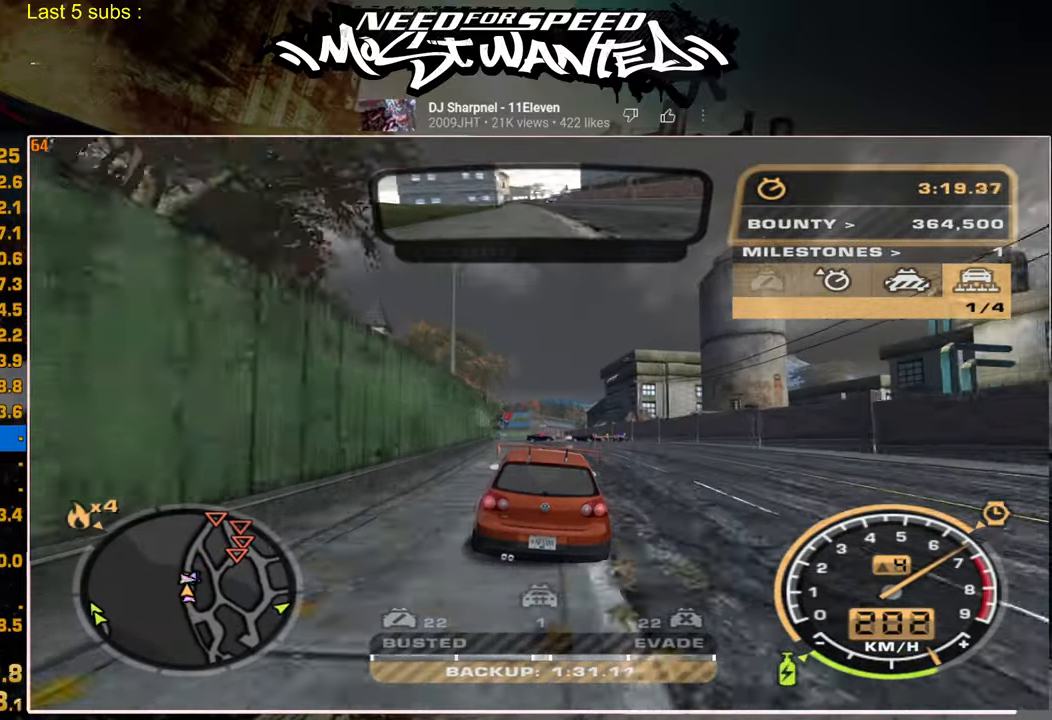
{"buttons": ["R2"], "left_stick": "center", "right_stick": "center", "events": [[267, "left_stick", "center"]]}
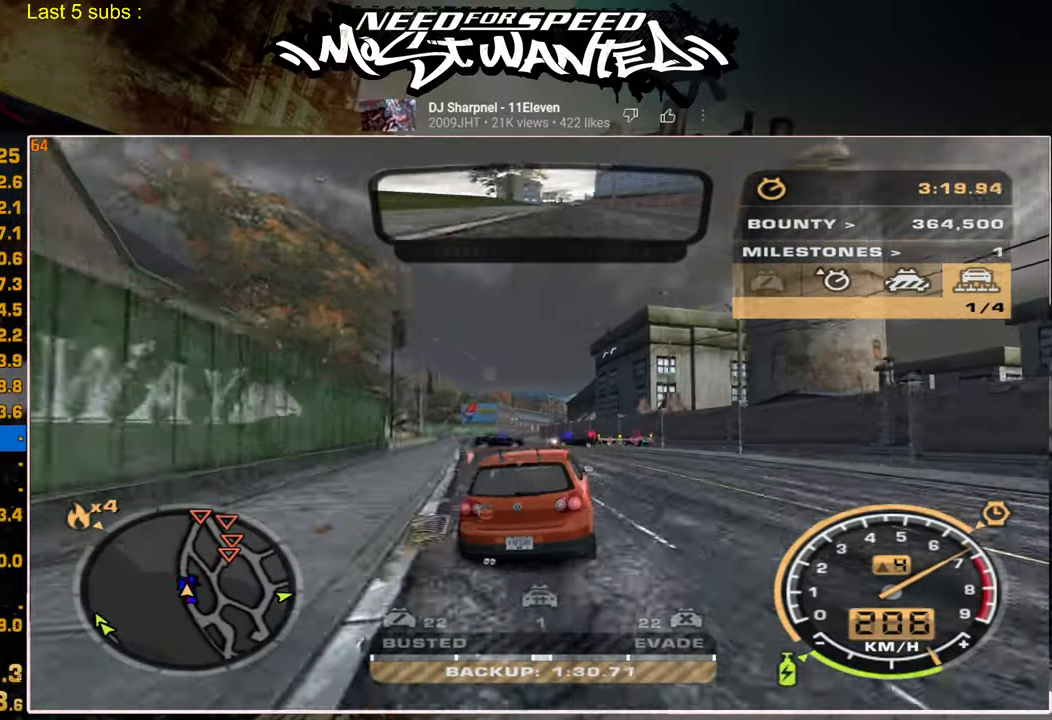
{"buttons": ["R2"], "left_stick": "center", "right_stick": "center", "events": [[234, "left_stick", "up-right"], [350, "R1", "down"], [450, "R1", "up"], [500, "left_stick", "center"]]}